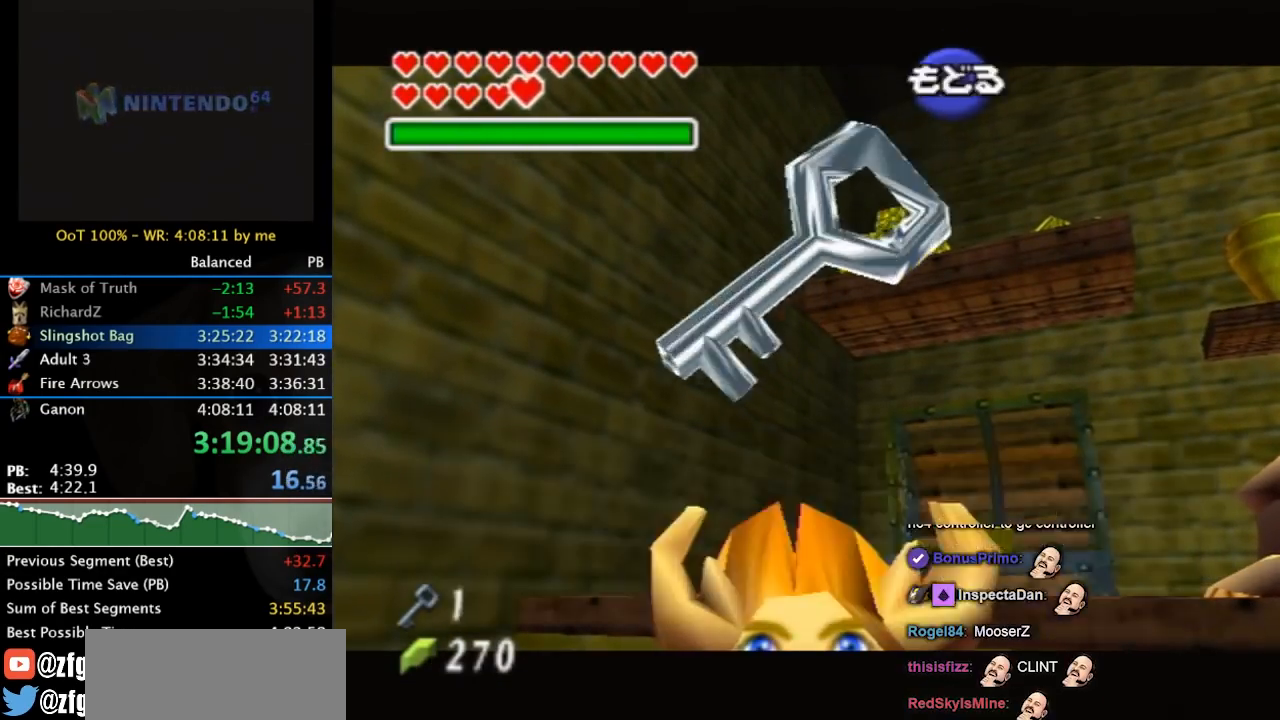
Gameplay with a controller (Nintendo layout); each line is a JSON object with the inputs held at the frame after it. "events" lists button and stick changes between this image and that frame as [ms after this image, input, new state], when the widget could be followed in between. Not read: L3 R3.
{"buttons": [], "left_stick": "left", "right_stick": "center", "events": [[67, "A", "up"], [67, "B", "up"]]}
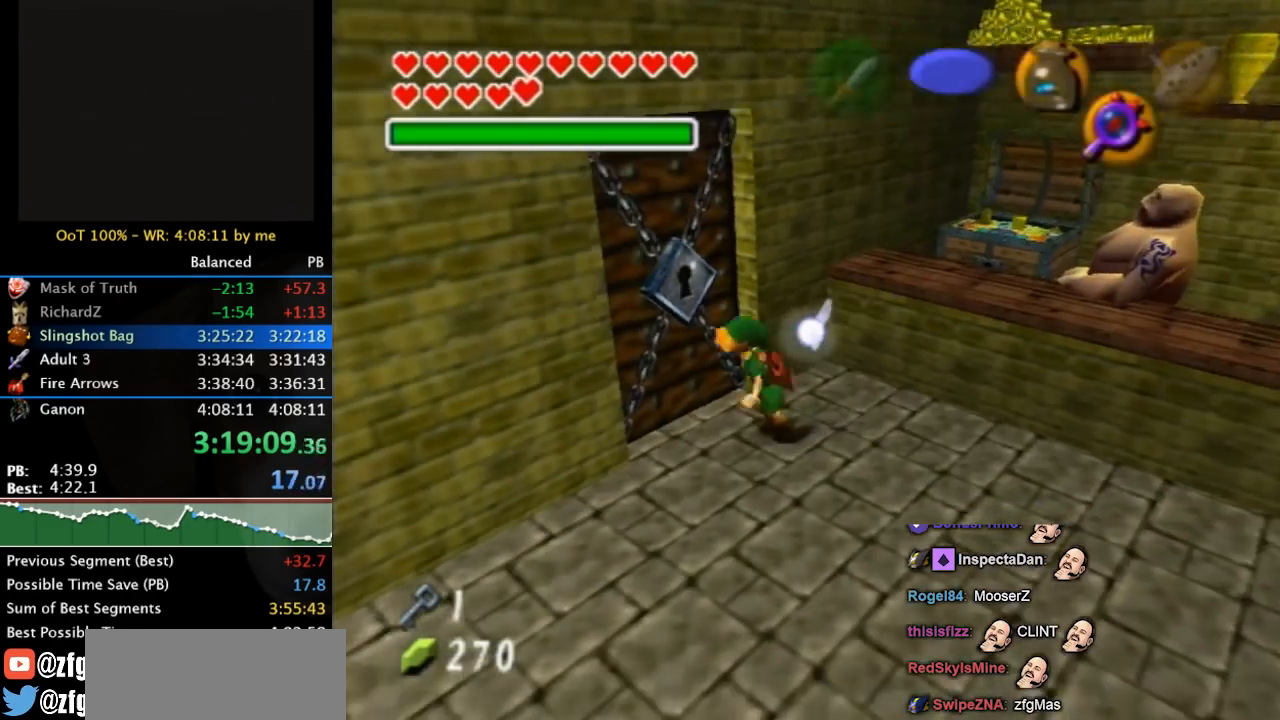
{"buttons": ["A"], "left_stick": "center", "right_stick": "center", "events": [[67, "A", "down"], [133, "left_stick", "center"], [167, "A", "up"], [233, "A", "down"], [267, "A", "up"], [367, "A", "down"], [467, "A", "up"], [500, "A", "down"]]}
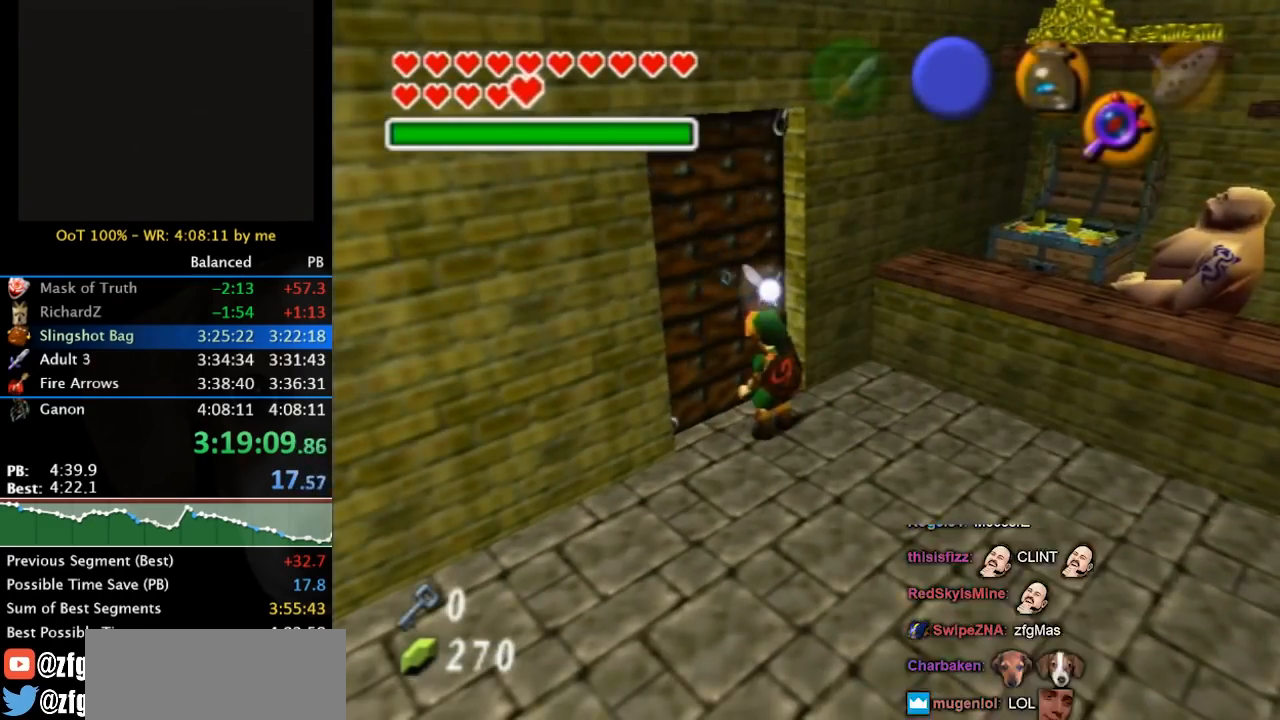
{"buttons": [], "left_stick": "left", "right_stick": "center", "events": [[100, "A", "up"], [100, "left_stick", "left"]]}
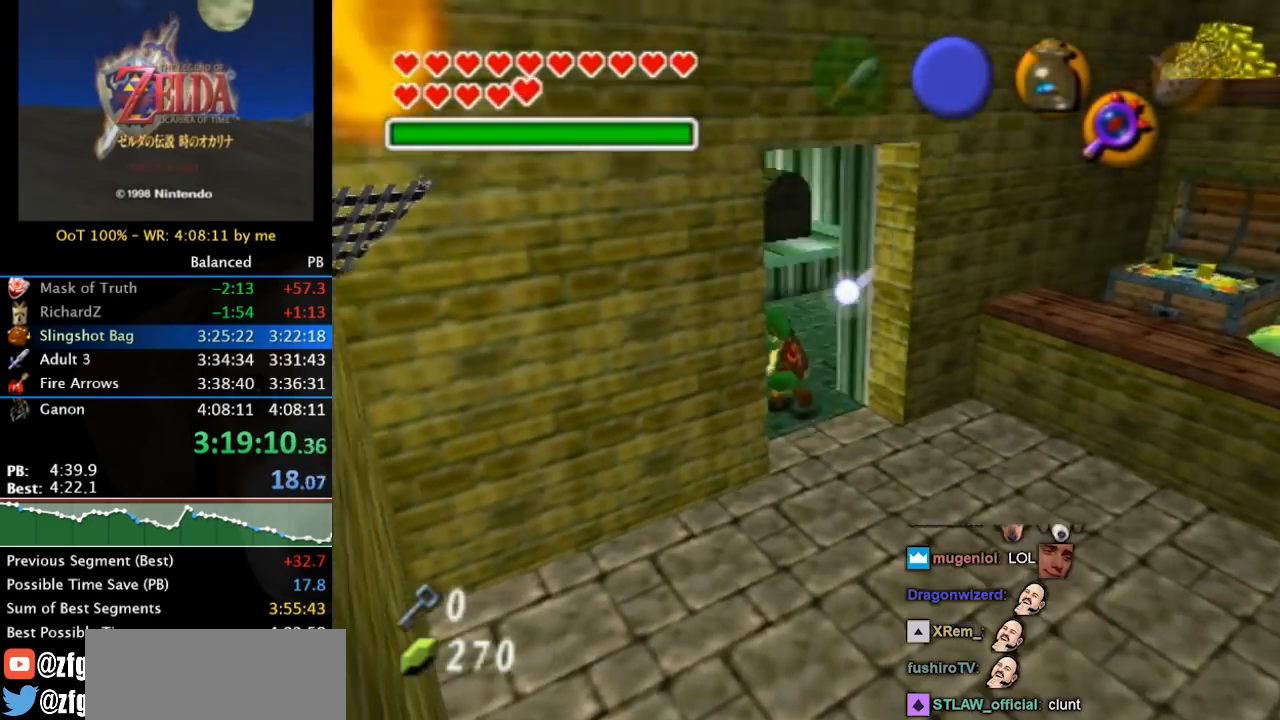
{"buttons": [], "left_stick": "left", "right_stick": "center", "events": []}
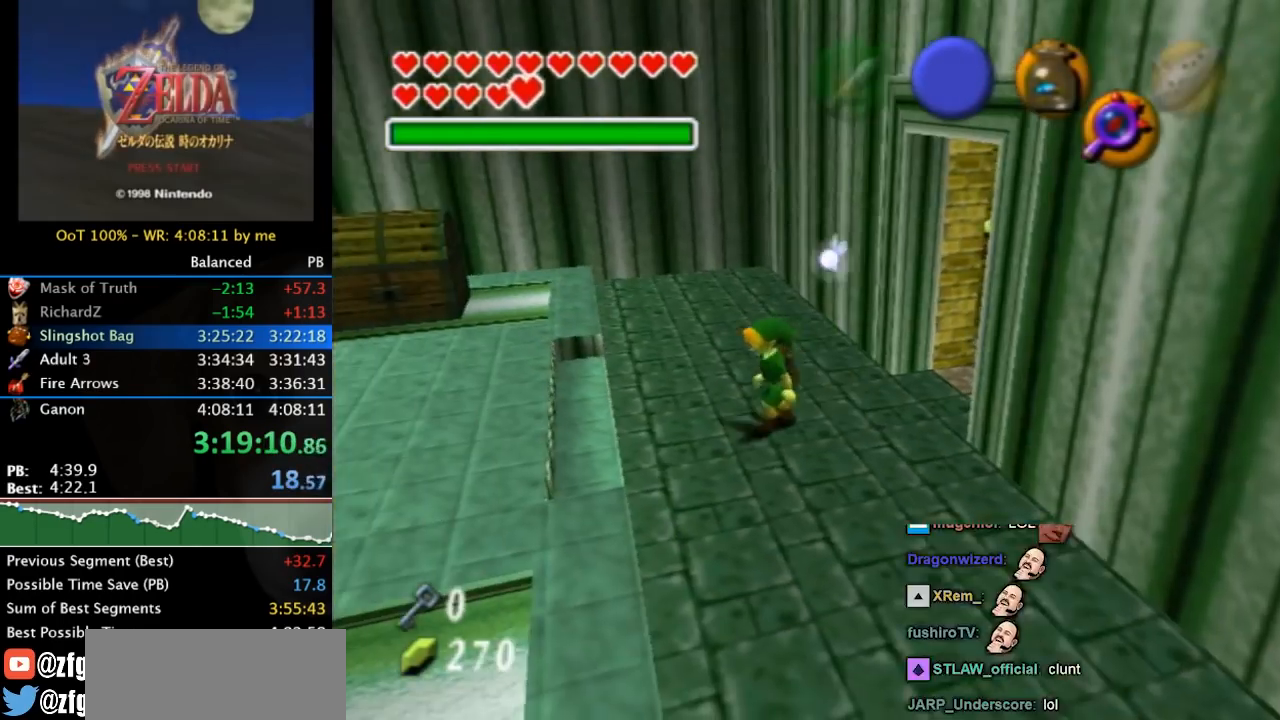
{"buttons": [], "left_stick": "center", "right_stick": "center", "events": [[267, "left_stick", "center"]]}
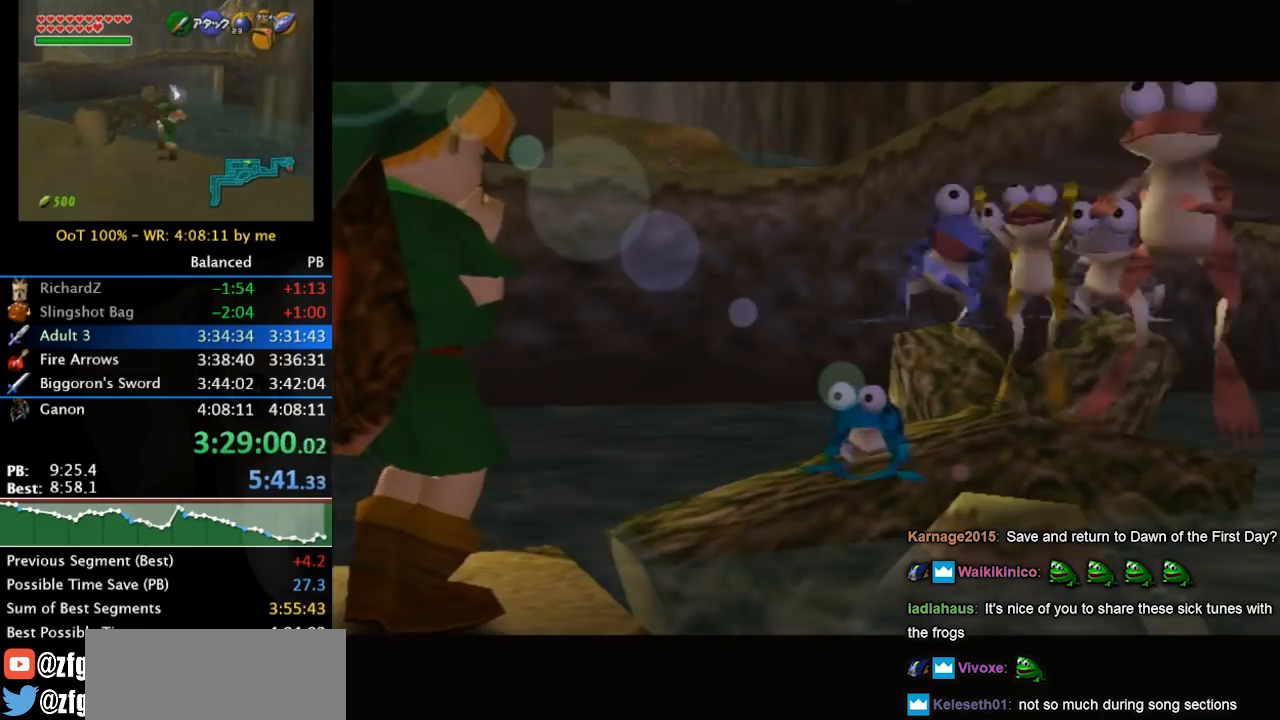
{"buttons": [], "left_stick": "center", "right_stick": "center", "events": []}
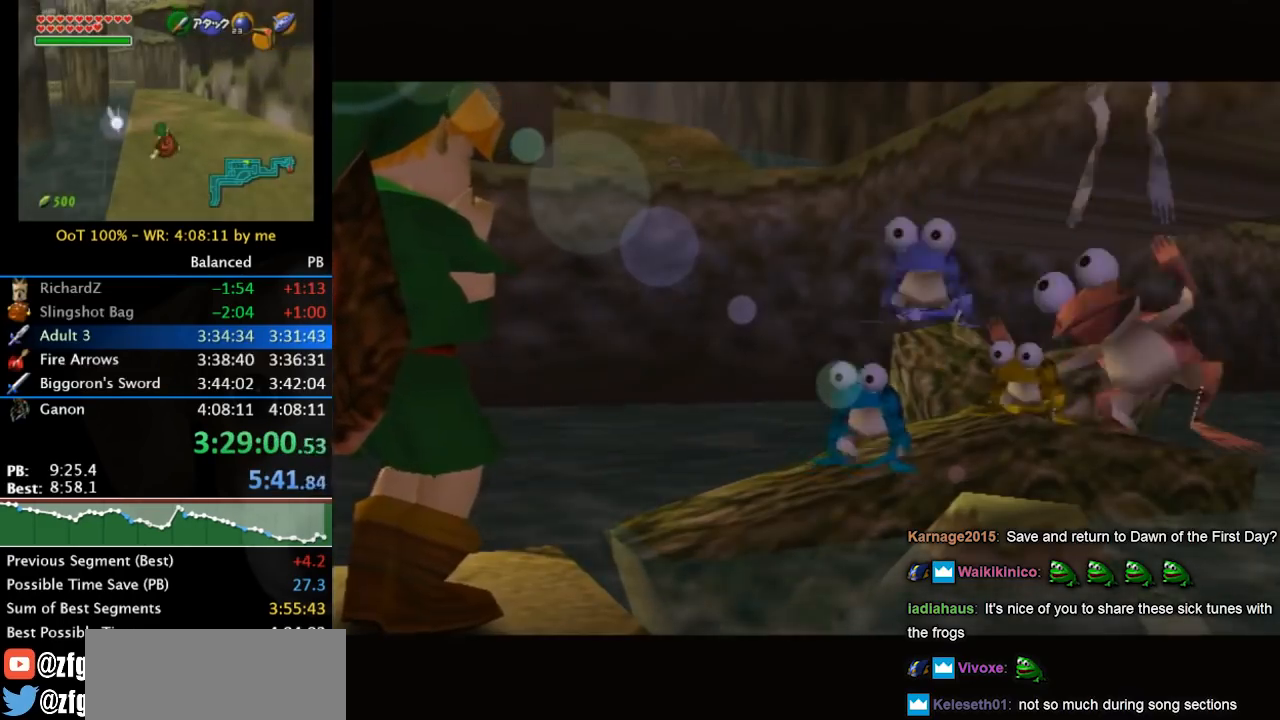
{"buttons": [], "left_stick": "center", "right_stick": "center", "events": []}
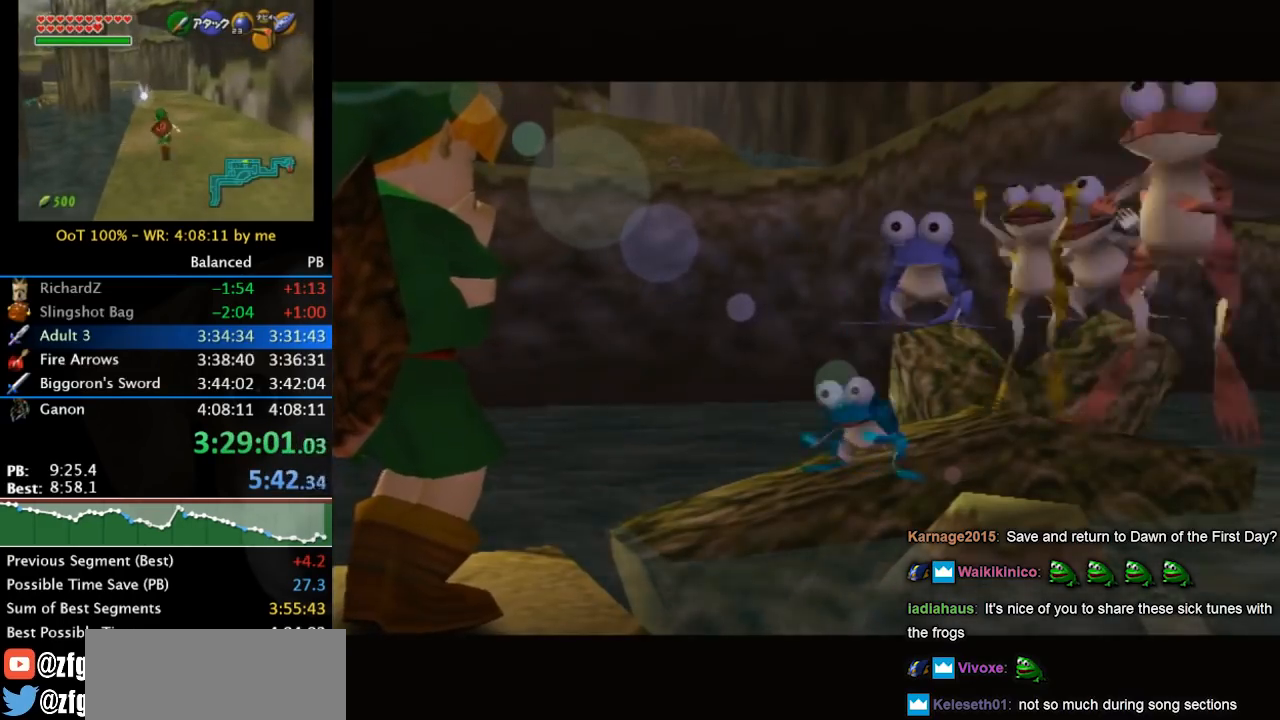
{"buttons": [], "left_stick": "center", "right_stick": "center", "events": []}
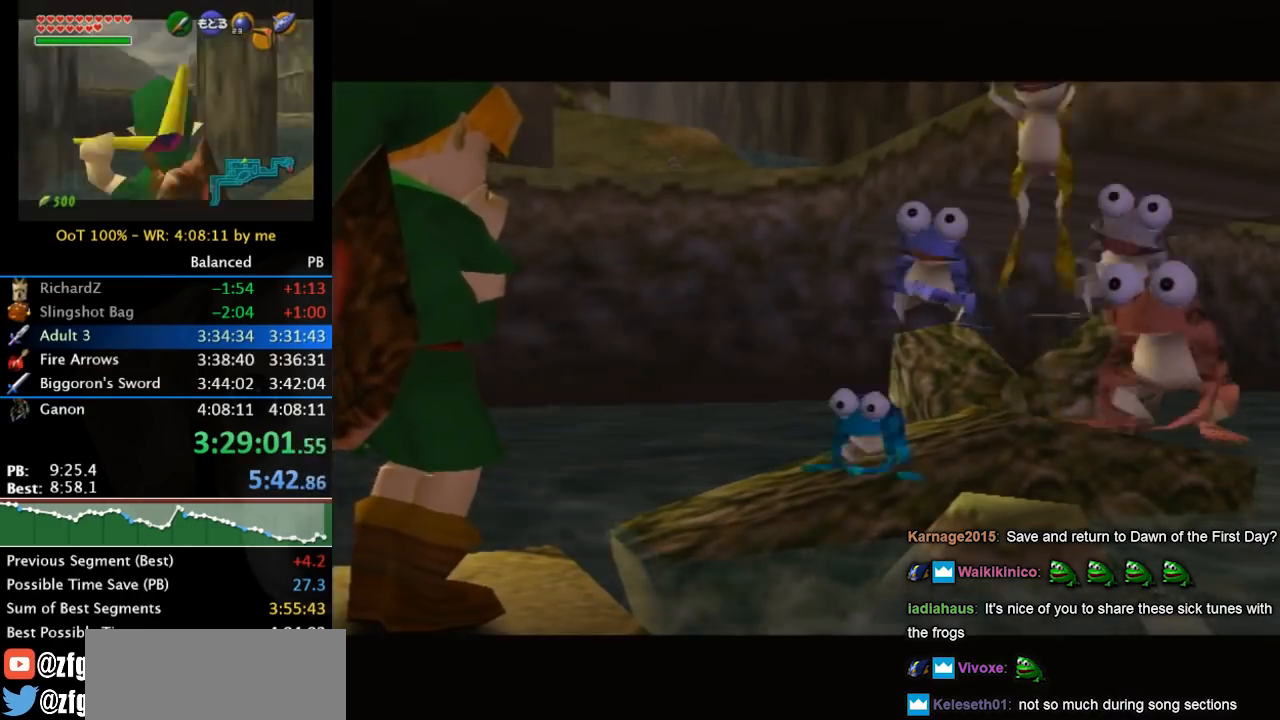
{"buttons": [], "left_stick": "center", "right_stick": "center", "events": []}
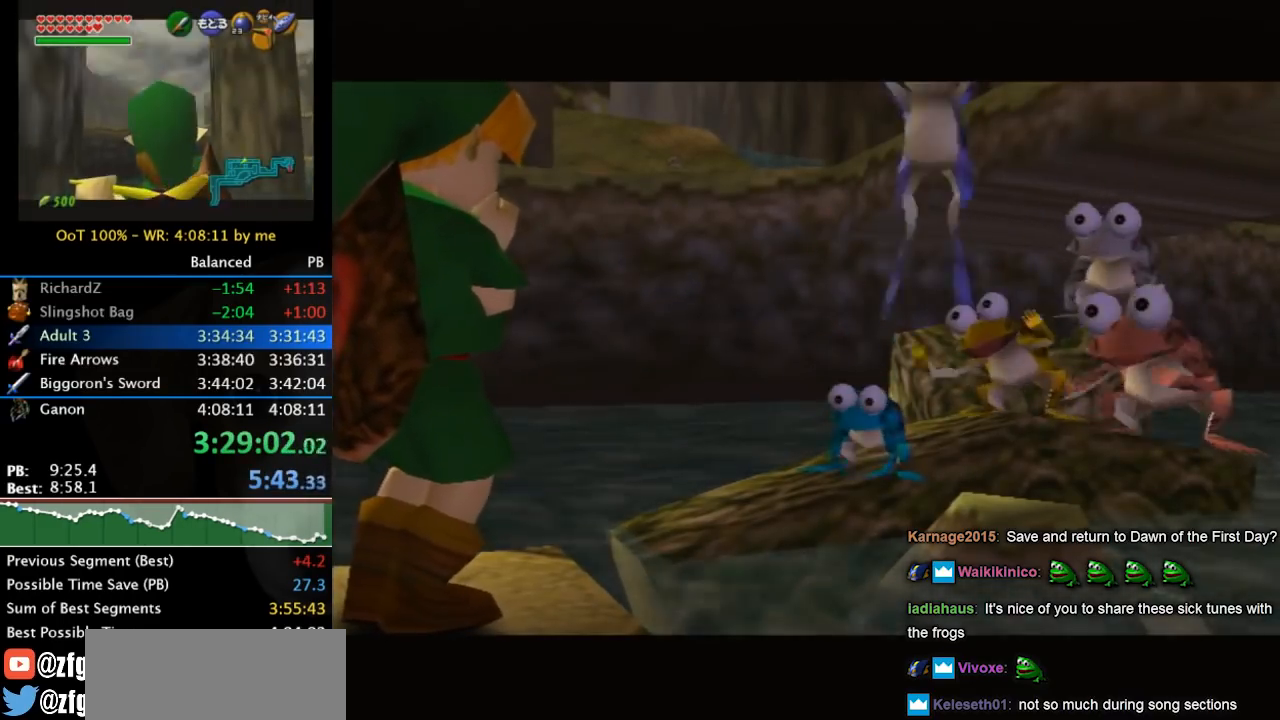
{"buttons": [], "left_stick": "center", "right_stick": "center", "events": []}
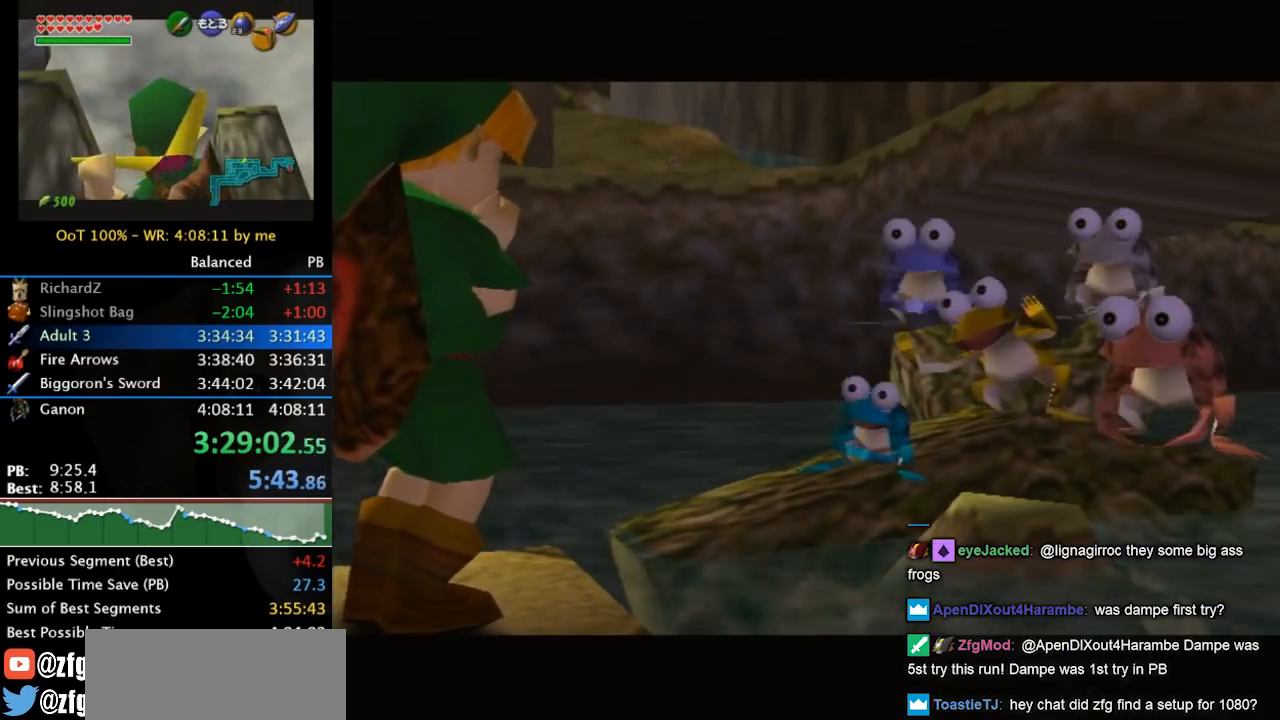
{"buttons": [], "left_stick": "center", "right_stick": "center", "events": []}
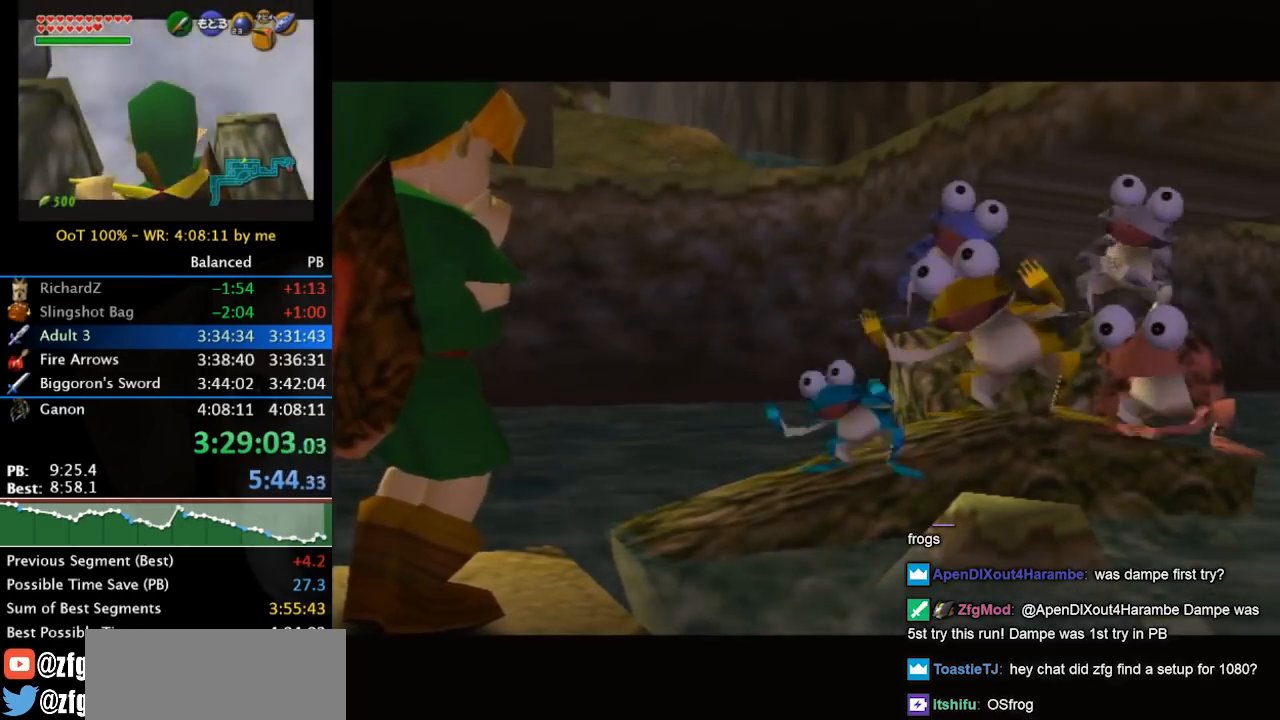
{"buttons": [], "left_stick": "center", "right_stick": "center", "events": [[300, "A", "down"], [300, "B", "down"], [367, "A", "up"], [367, "B", "up"], [467, "A", "down"], [467, "B", "down"], [500, "A", "up"], [500, "B", "up"]]}
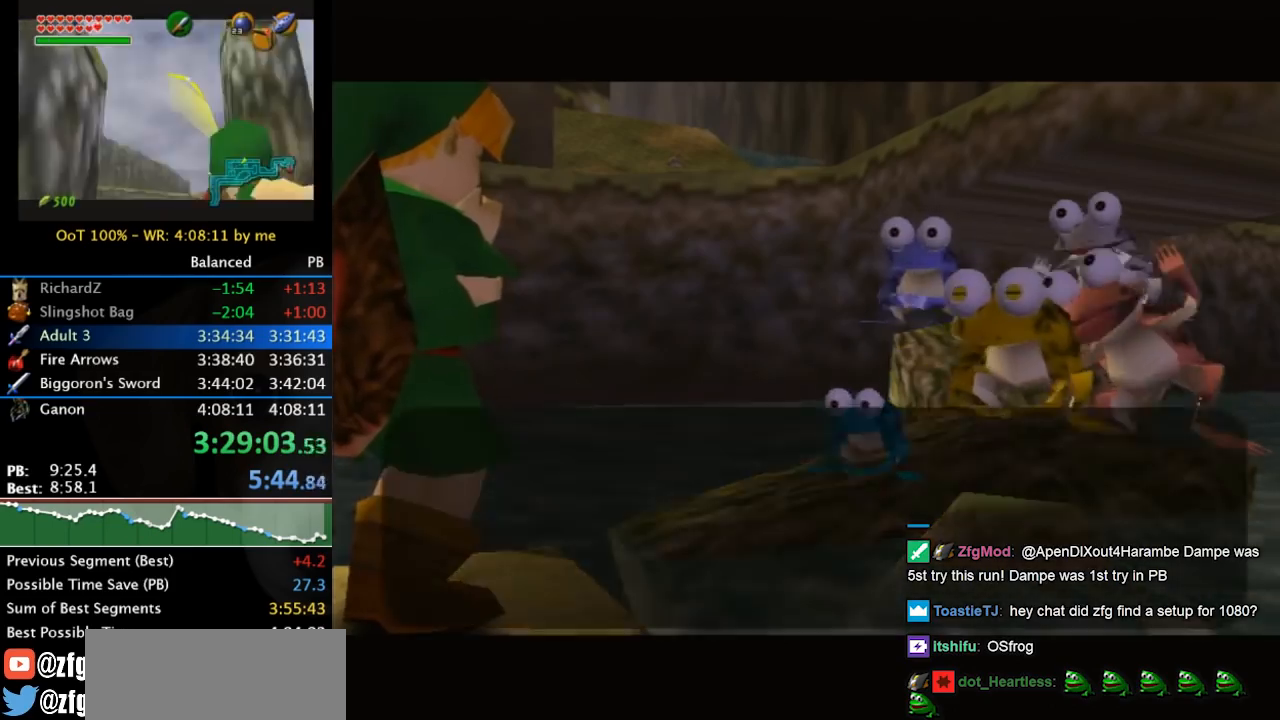
{"buttons": [], "left_stick": "center", "right_stick": "center", "events": [[100, "A", "down"], [100, "B", "down"], [133, "A", "up"], [133, "B", "up"], [233, "A", "down"], [267, "B", "down"], [300, "A", "up"], [300, "B", "up"], [433, "A", "down"], [433, "B", "down"], [467, "B", "up"], [500, "A", "up"]]}
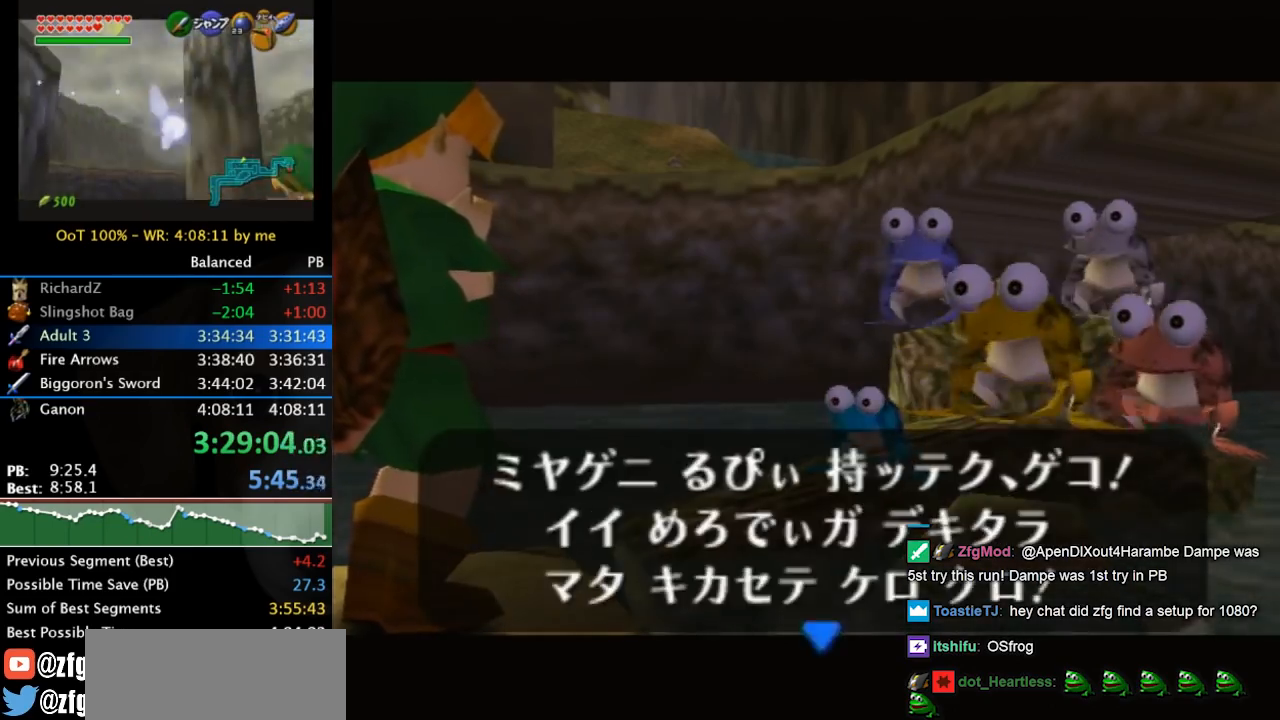
{"buttons": [], "left_stick": "center", "right_stick": "center", "events": [[67, "A", "down"], [67, "B", "down"], [133, "A", "up"], [133, "B", "up"], [200, "B", "down"], [233, "A", "down"], [267, "A", "up"], [267, "B", "up"], [367, "A", "down"], [367, "B", "down"], [433, "A", "up"], [433, "B", "up"]]}
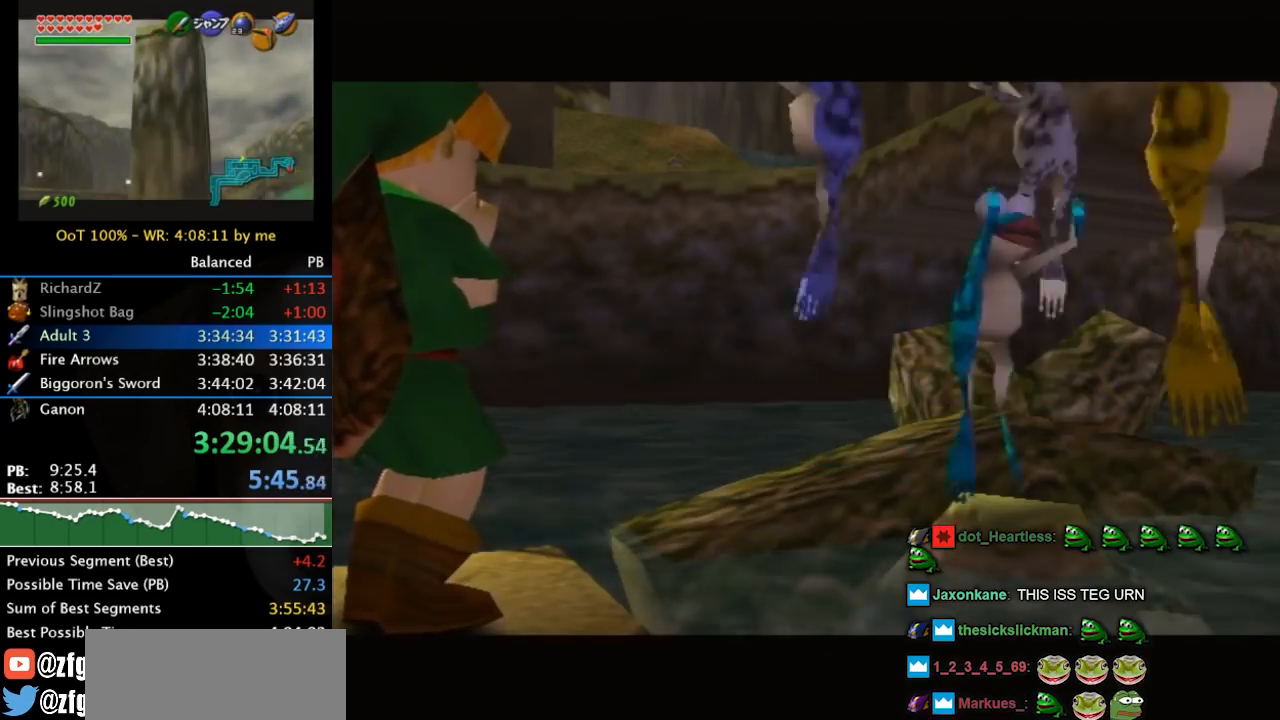
{"buttons": [], "left_stick": "center", "right_stick": "center", "events": []}
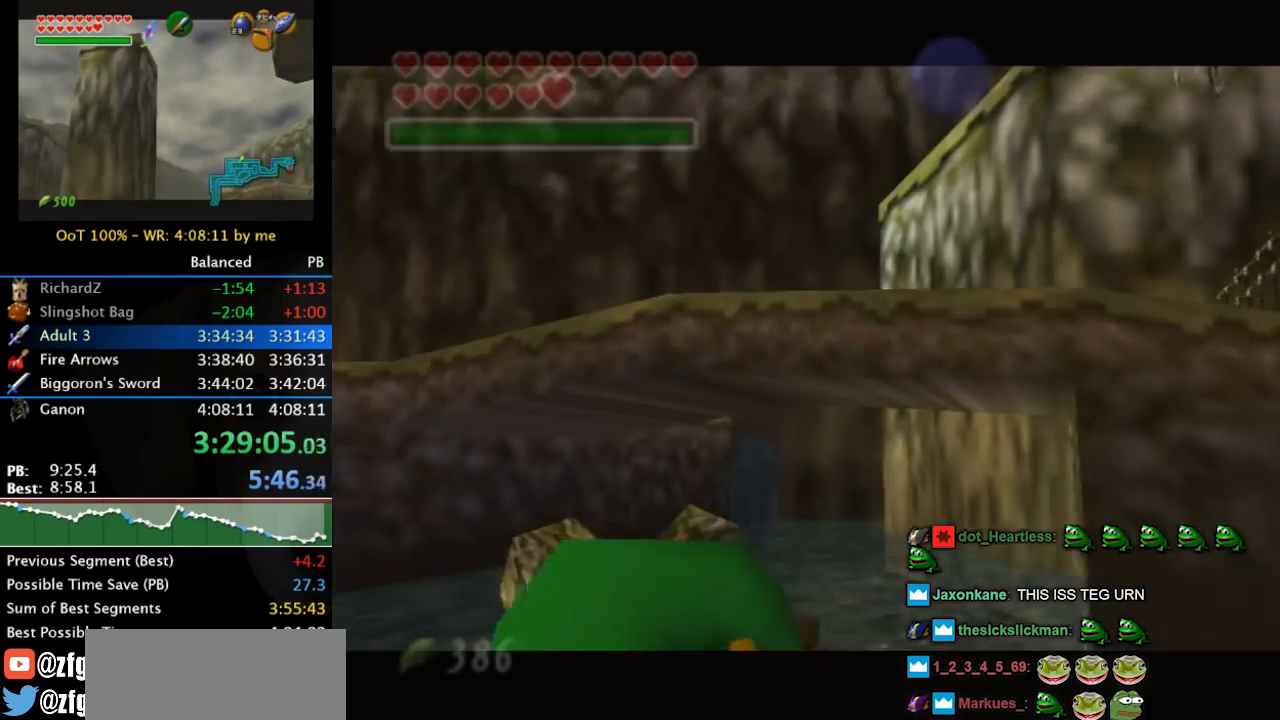
{"buttons": [], "left_stick": "center", "right_stick": "center", "events": []}
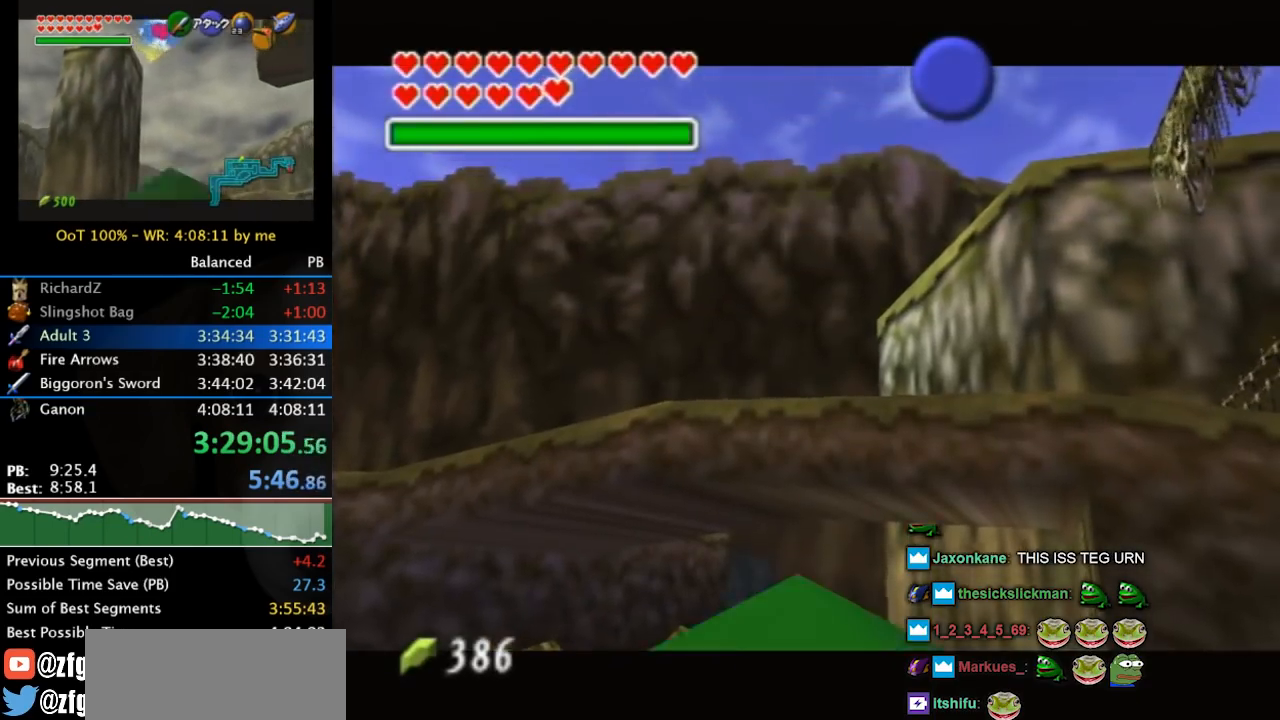
{"buttons": [], "left_stick": "center", "right_stick": "center", "events": []}
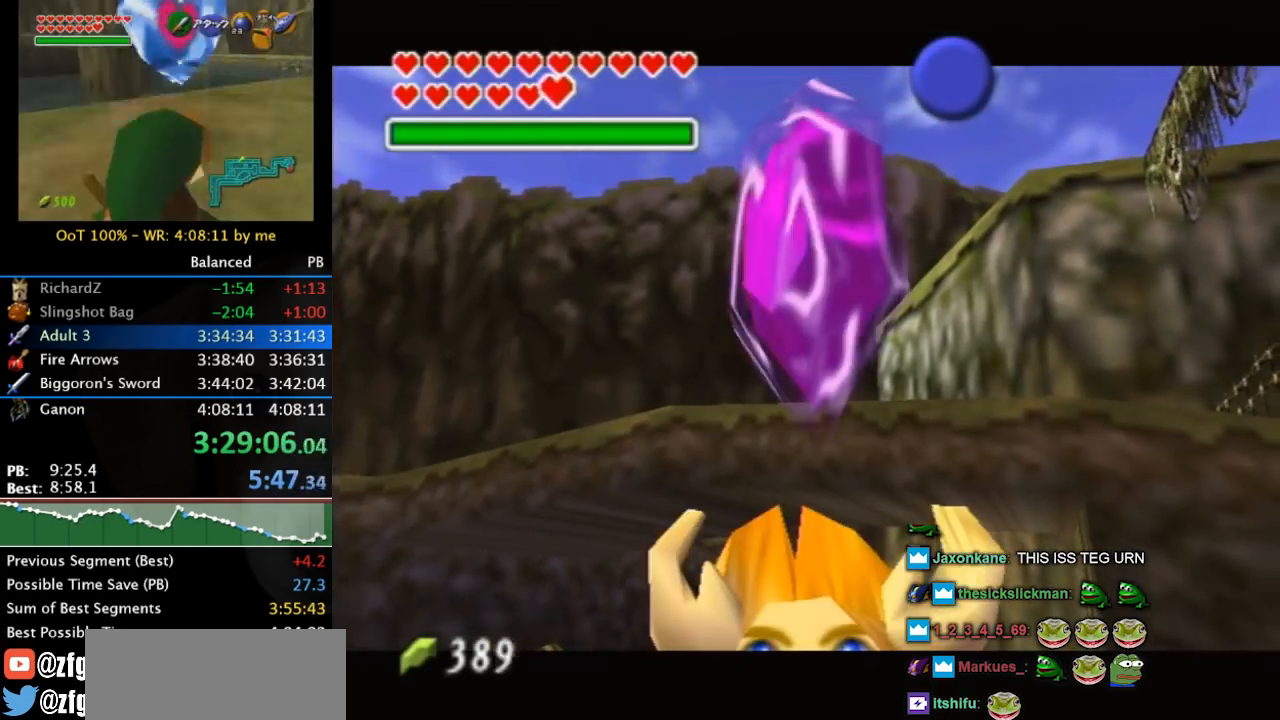
{"buttons": [], "left_stick": "center", "right_stick": "center", "events": []}
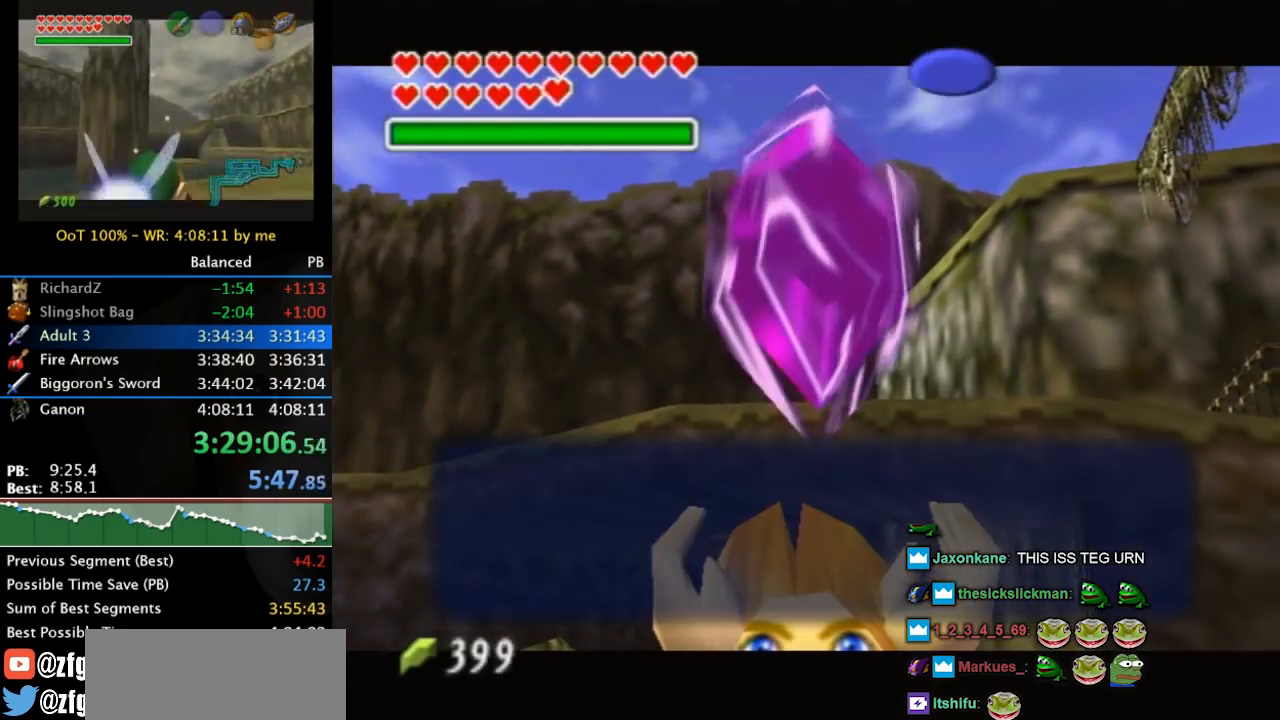
{"buttons": ["X"], "left_stick": "center", "right_stick": "center", "events": [[167, "A", "down"], [167, "B", "down"], [267, "A", "up"], [267, "B", "up"], [333, "B", "down"], [367, "A", "down"], [400, "B", "up"], [433, "A", "up"], [500, "X", "down"]]}
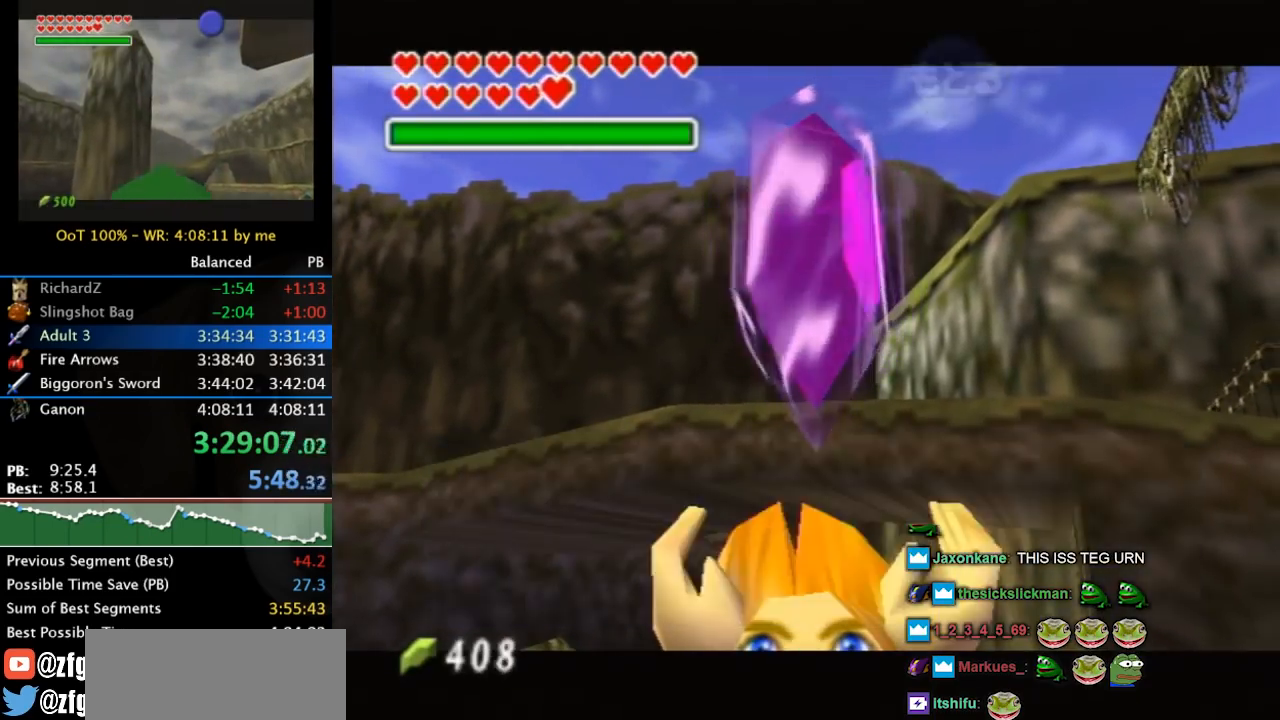
{"buttons": [], "left_stick": "center", "right_stick": "center", "events": [[67, "X", "up"], [133, "X", "down"], [200, "X", "up"], [300, "X", "down"], [333, "X", "up"], [400, "X", "down"], [500, "X", "up"]]}
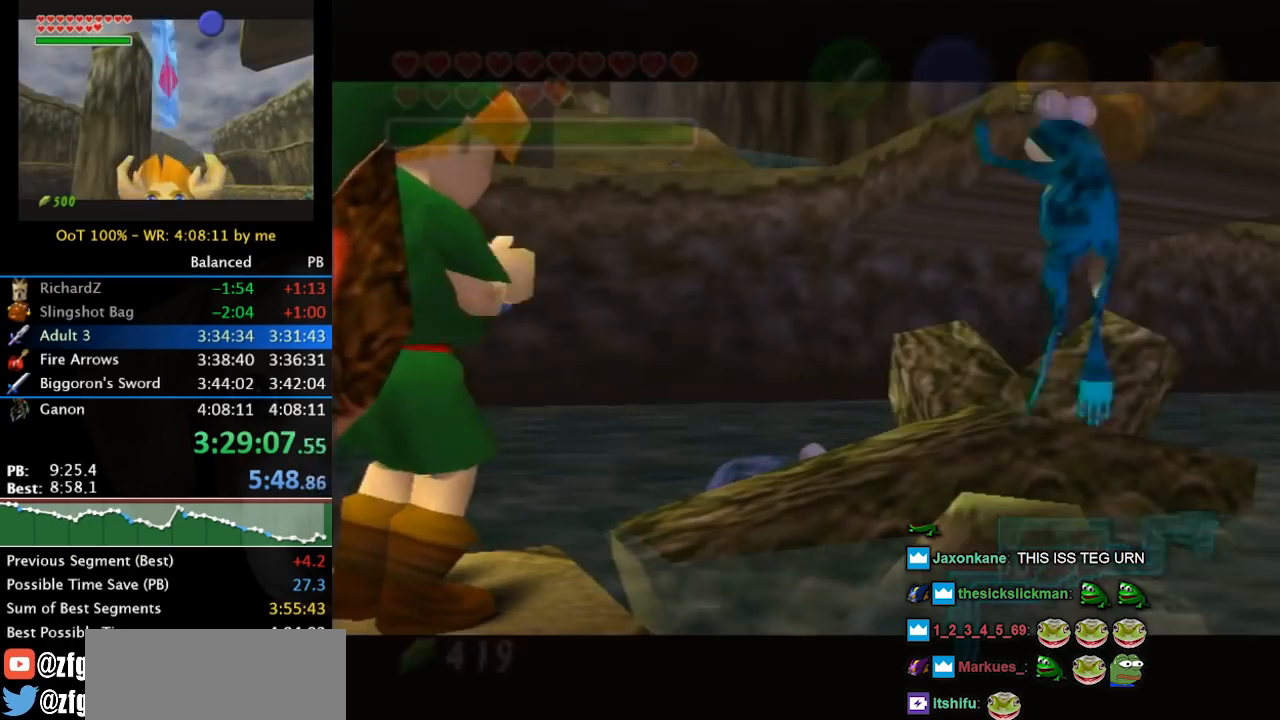
{"buttons": [], "left_stick": "center", "right_stick": "center", "events": []}
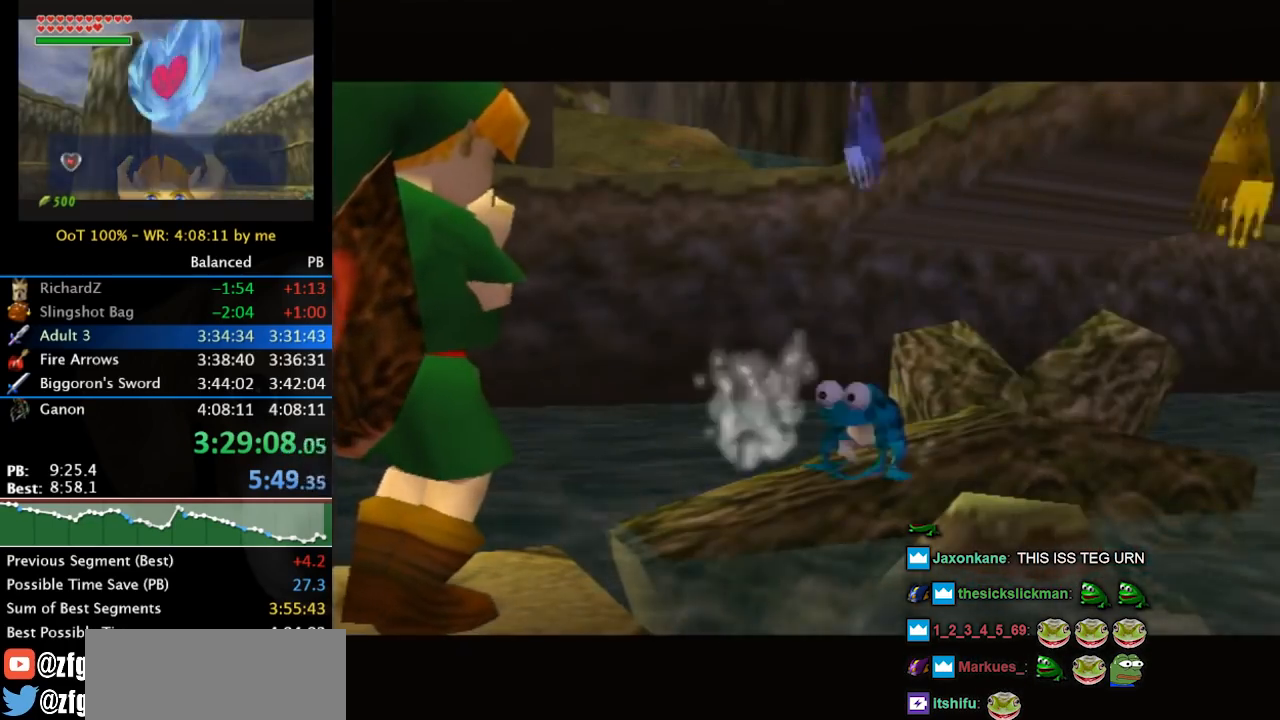
{"buttons": [], "left_stick": "center", "right_stick": "center", "events": []}
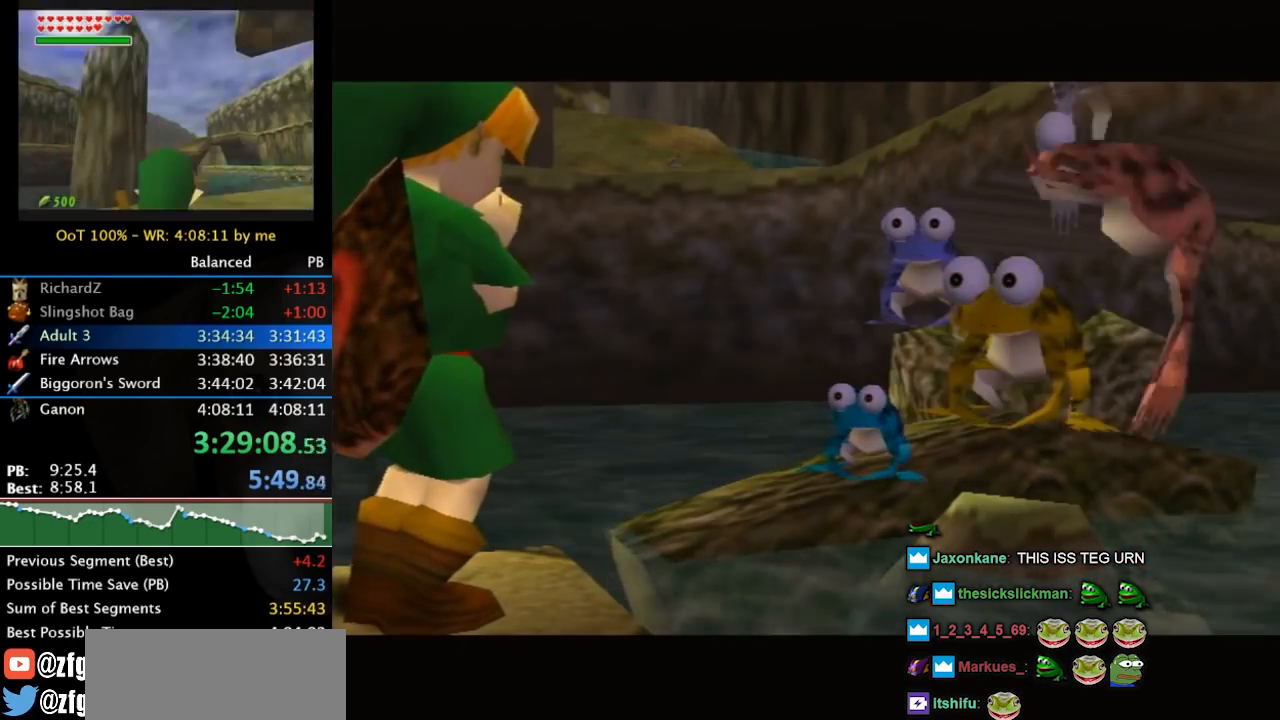
{"buttons": [], "left_stick": "center", "right_stick": "center", "events": []}
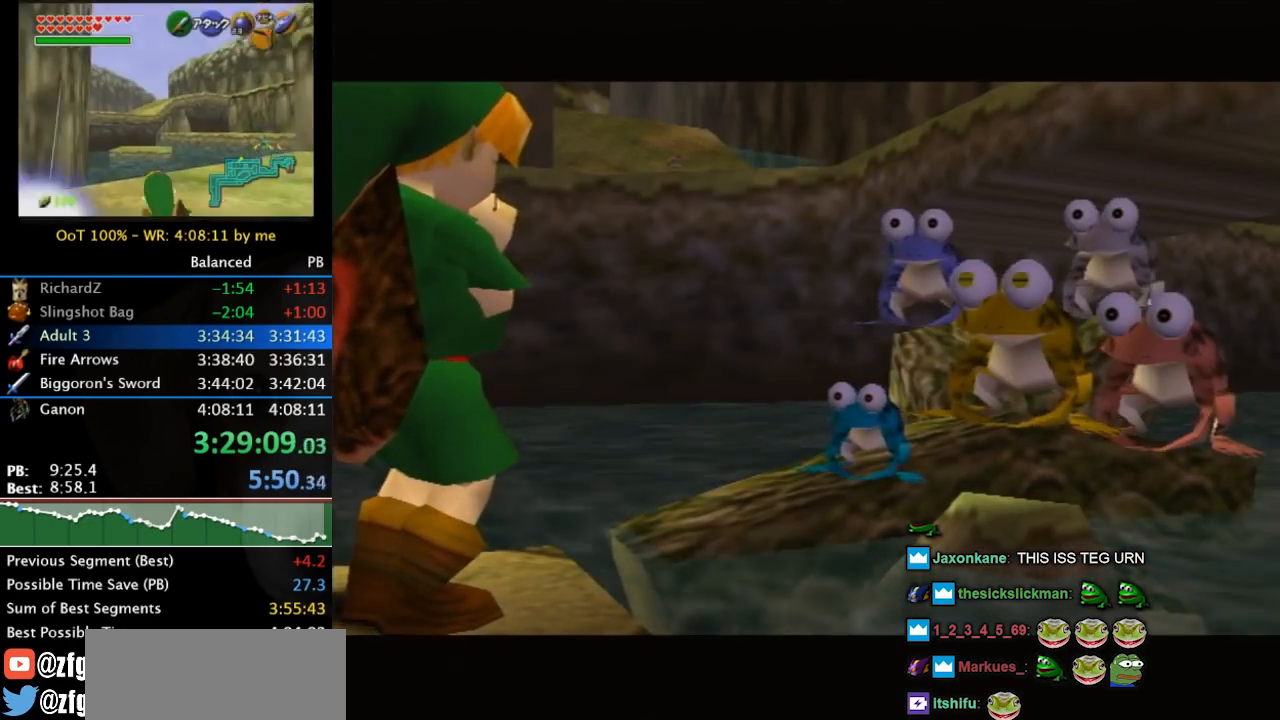
{"buttons": ["X"], "left_stick": "center", "right_stick": "center", "events": [[400, "X", "down"]]}
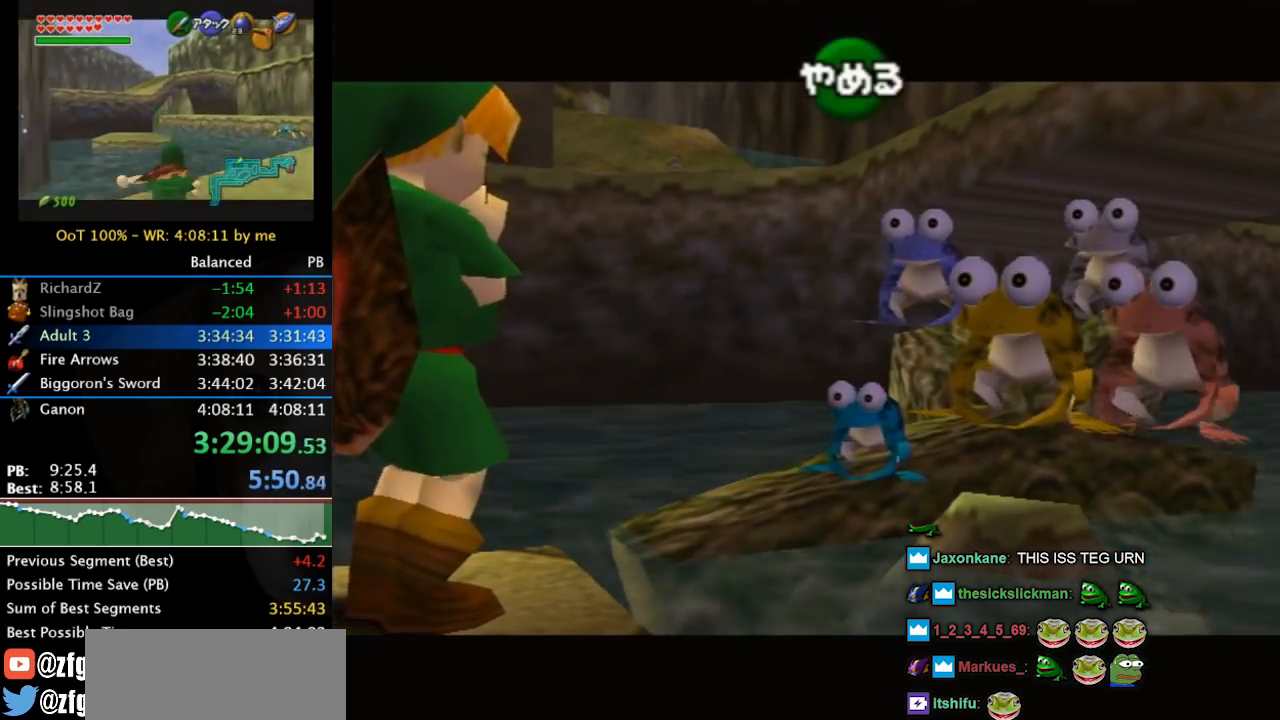
{"buttons": ["Z"], "left_stick": "center", "right_stick": "center", "events": [[33, "Z", "down"], [67, "X", "up"], [133, "Z", "up"], [133, "right_stick", "up"], [300, "right_stick", "center"], [333, "X", "down"], [400, "Z", "down"], [467, "X", "up"]]}
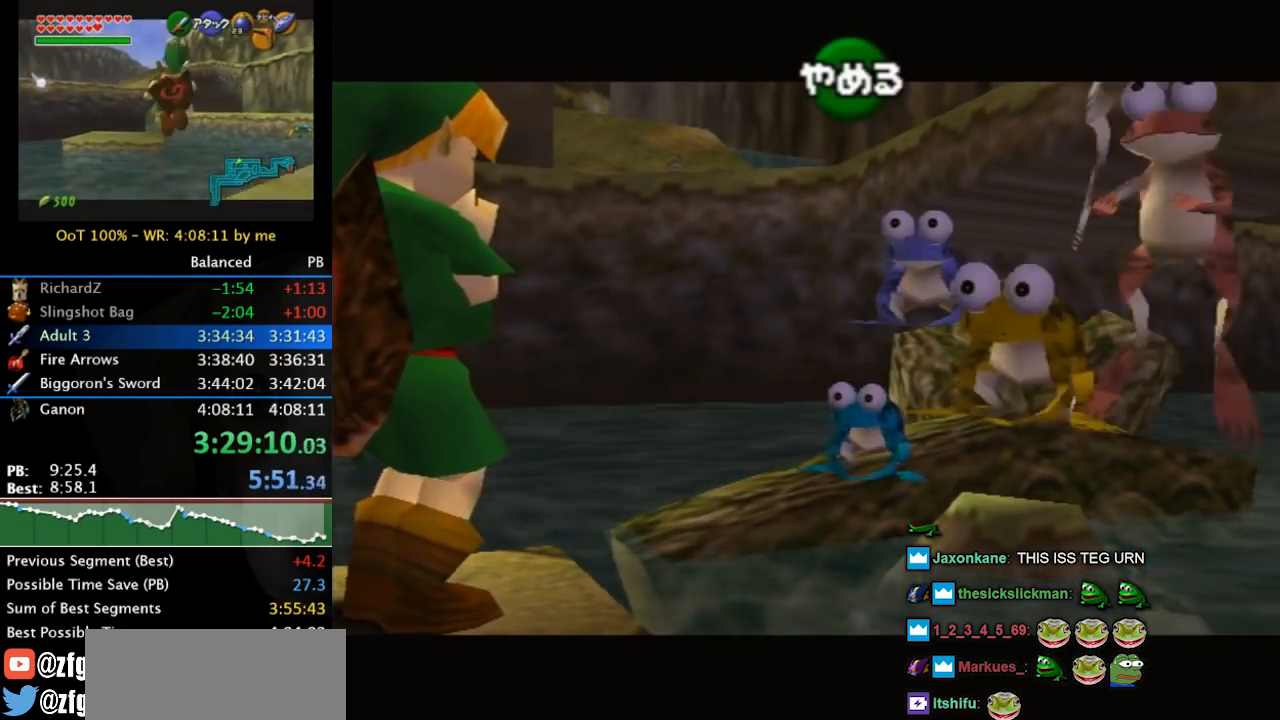
{"buttons": [], "left_stick": "center", "right_stick": "center", "events": [[33, "right_stick", "up"], [67, "Z", "up"], [200, "right_stick", "center"]]}